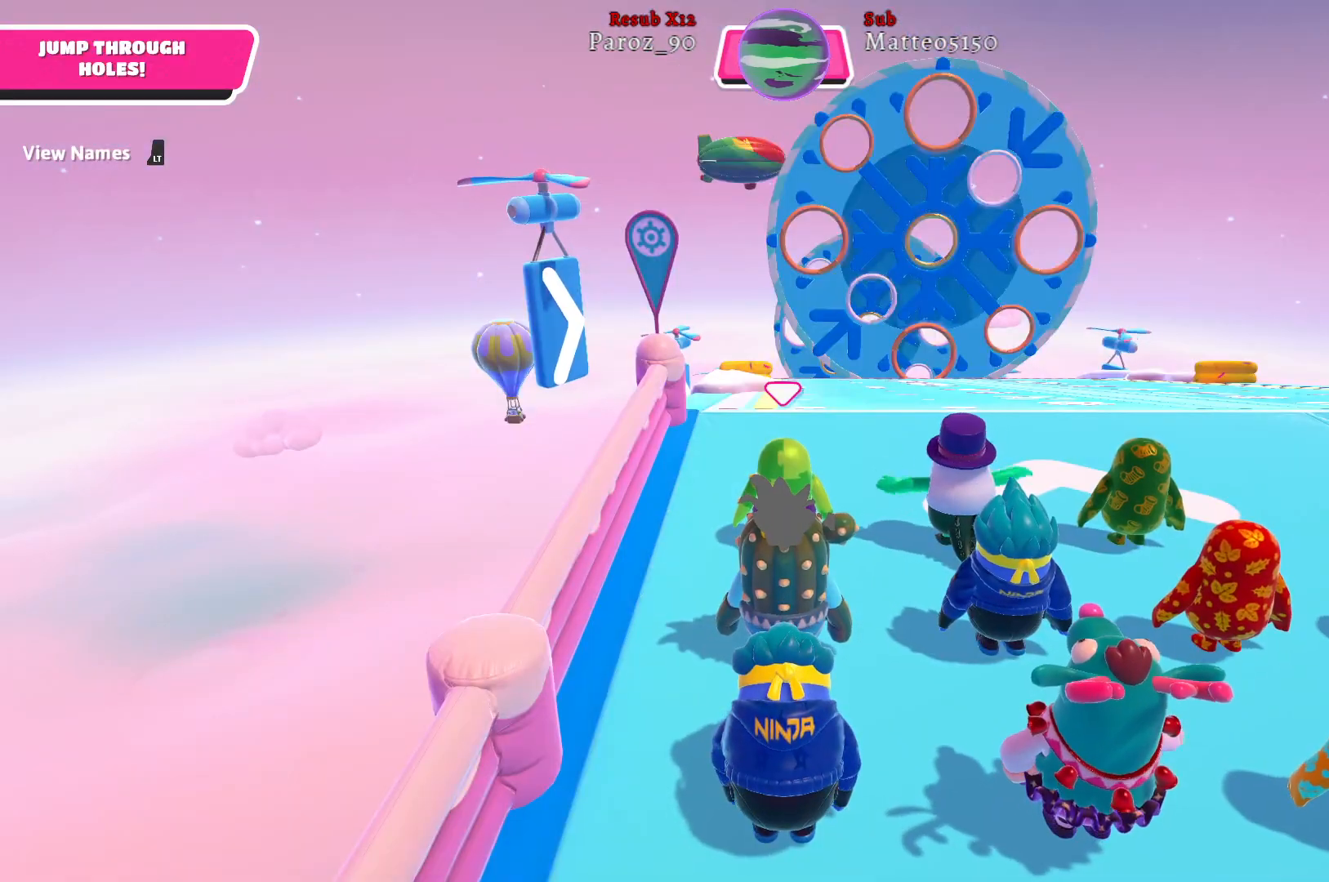
Gameplay with a controller (Xbox layout); each line is a JSON object with the inputs held at the frame after it. "events" lists button and stick changes between this image and that frame as [ms after this image, input, new state], when the widget could be followed in between.
{"buttons": [], "left_stick": "up", "right_stick": "center", "events": [[50, "left_stick", "up"]]}
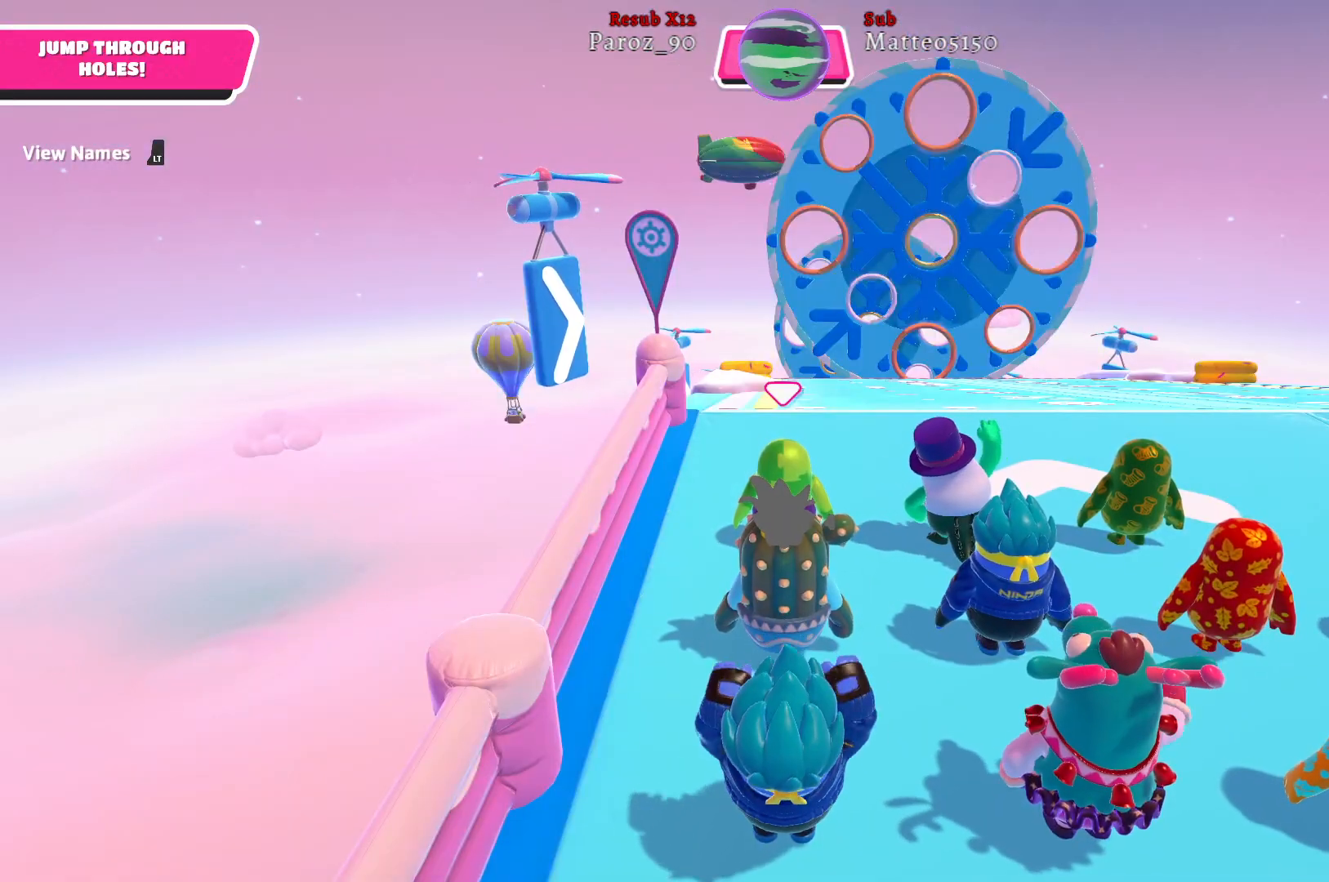
{"buttons": [], "left_stick": "up", "right_stick": "center", "events": [[167, "right_stick", "right"], [267, "right_stick", "center"]]}
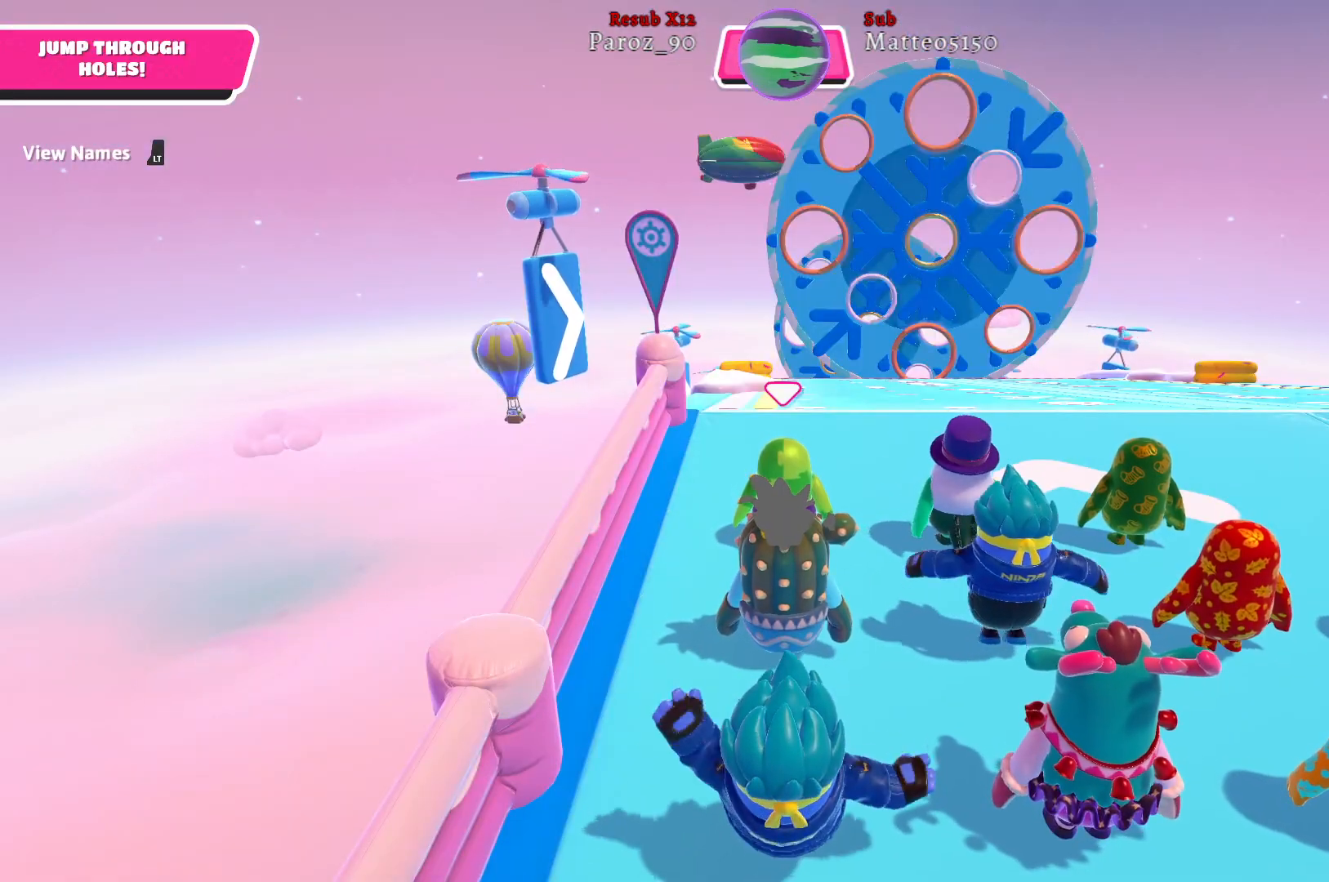
{"buttons": [], "left_stick": "up", "right_stick": "right", "events": [[467, "right_stick", "right"]]}
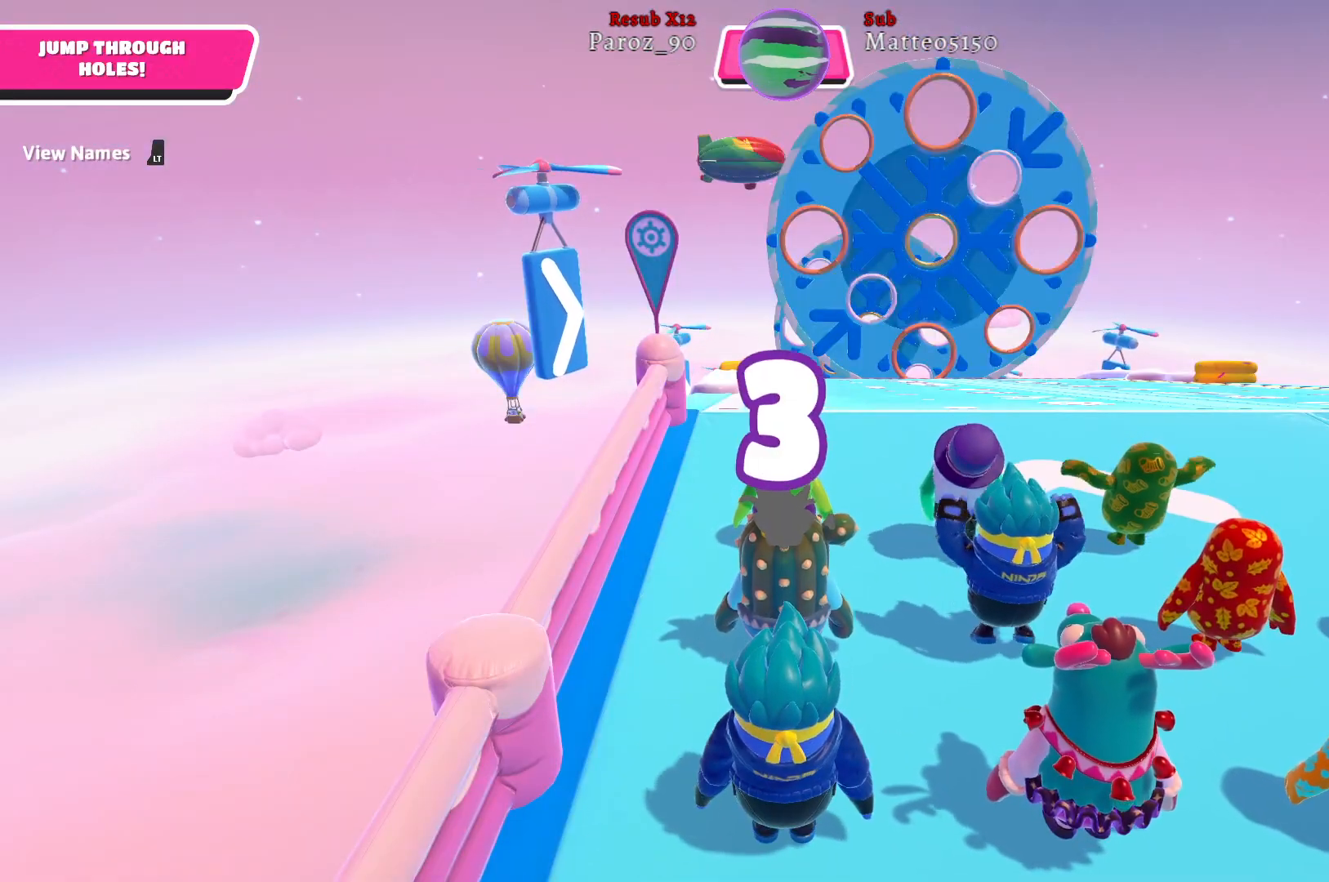
{"buttons": [], "left_stick": "up", "right_stick": "center", "events": [[83, "right_stick", "center"]]}
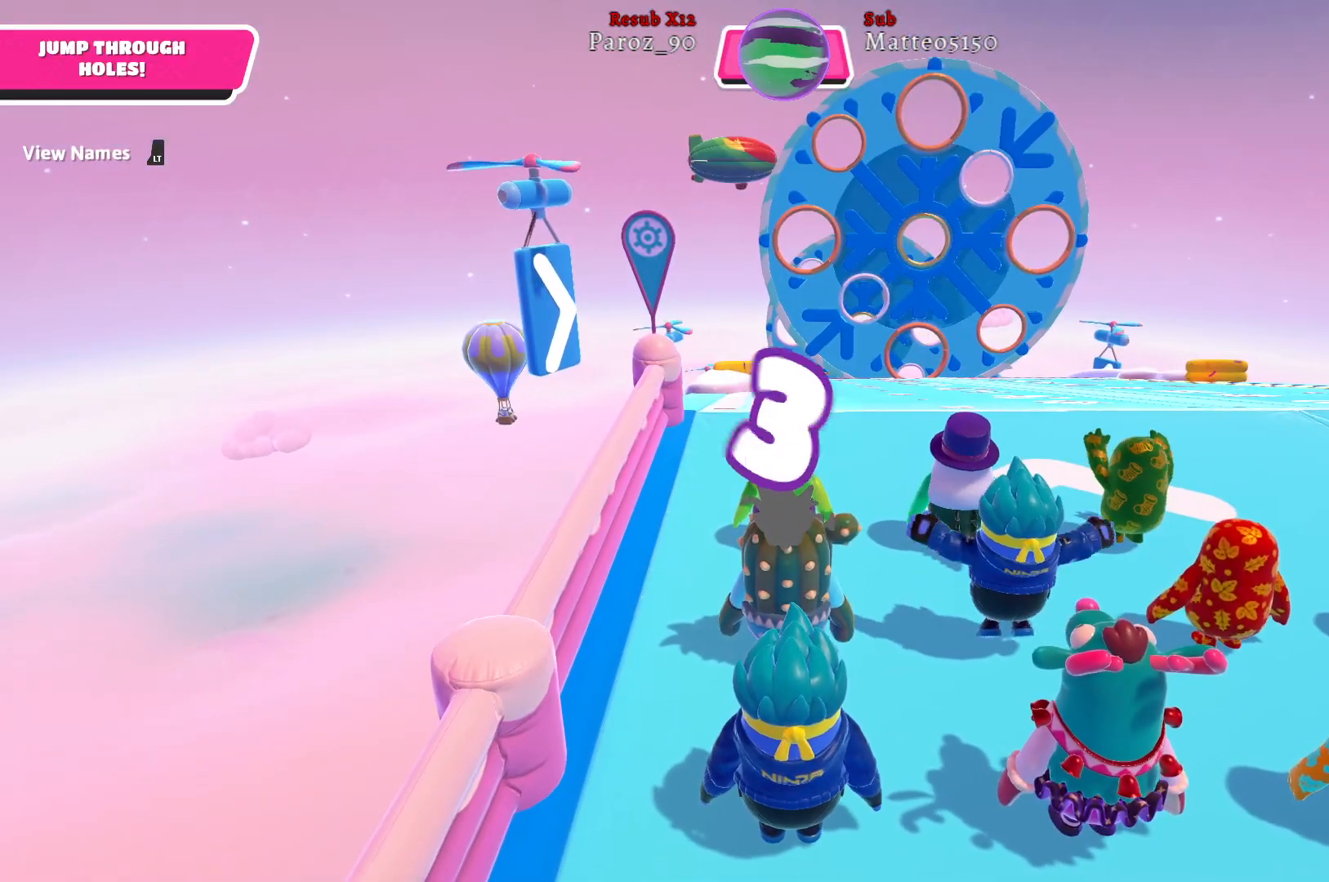
{"buttons": [], "left_stick": "up", "right_stick": "center", "events": []}
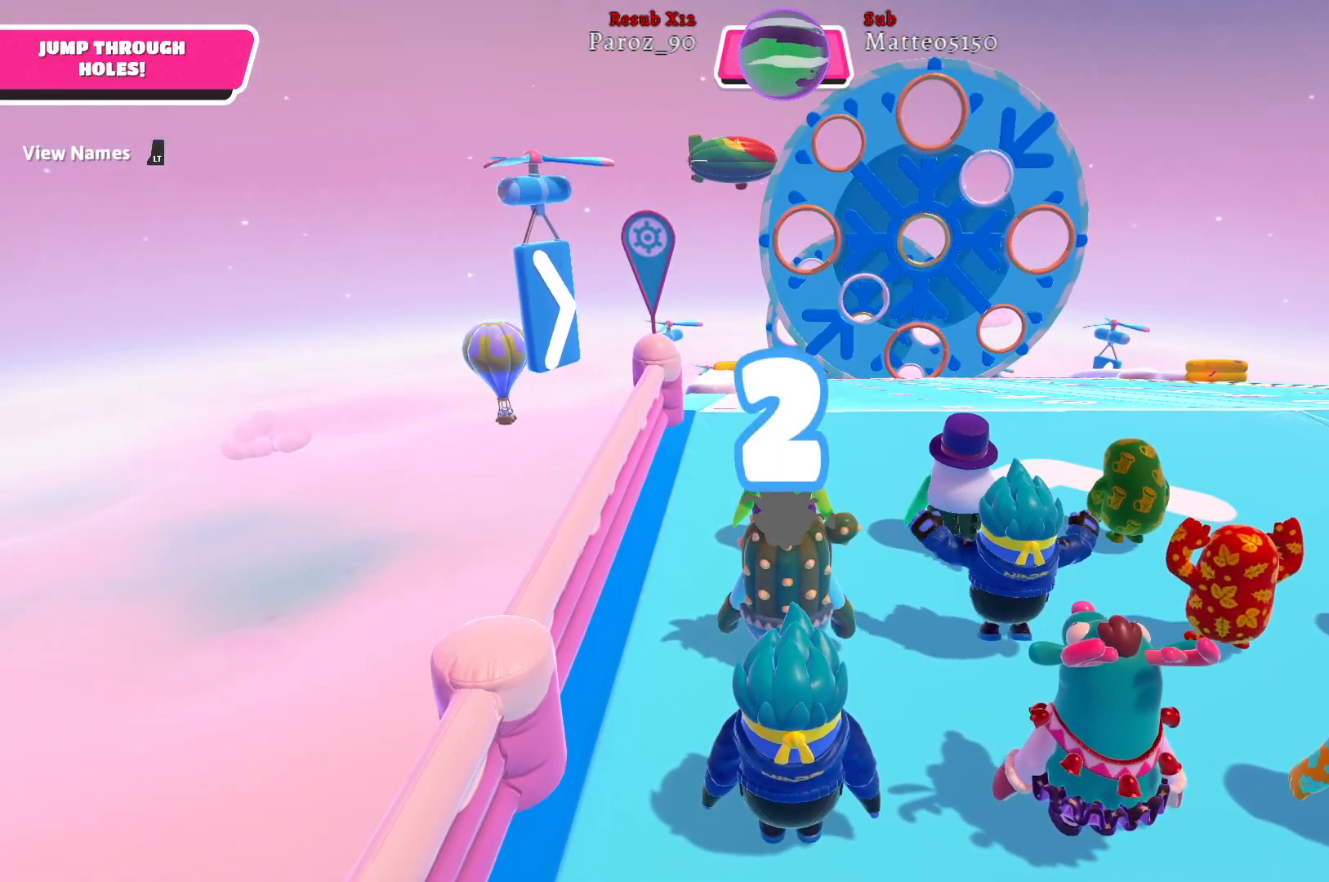
{"buttons": [], "left_stick": "up", "right_stick": "center", "events": [[133, "right_stick", "up-right"], [317, "right_stick", "center"]]}
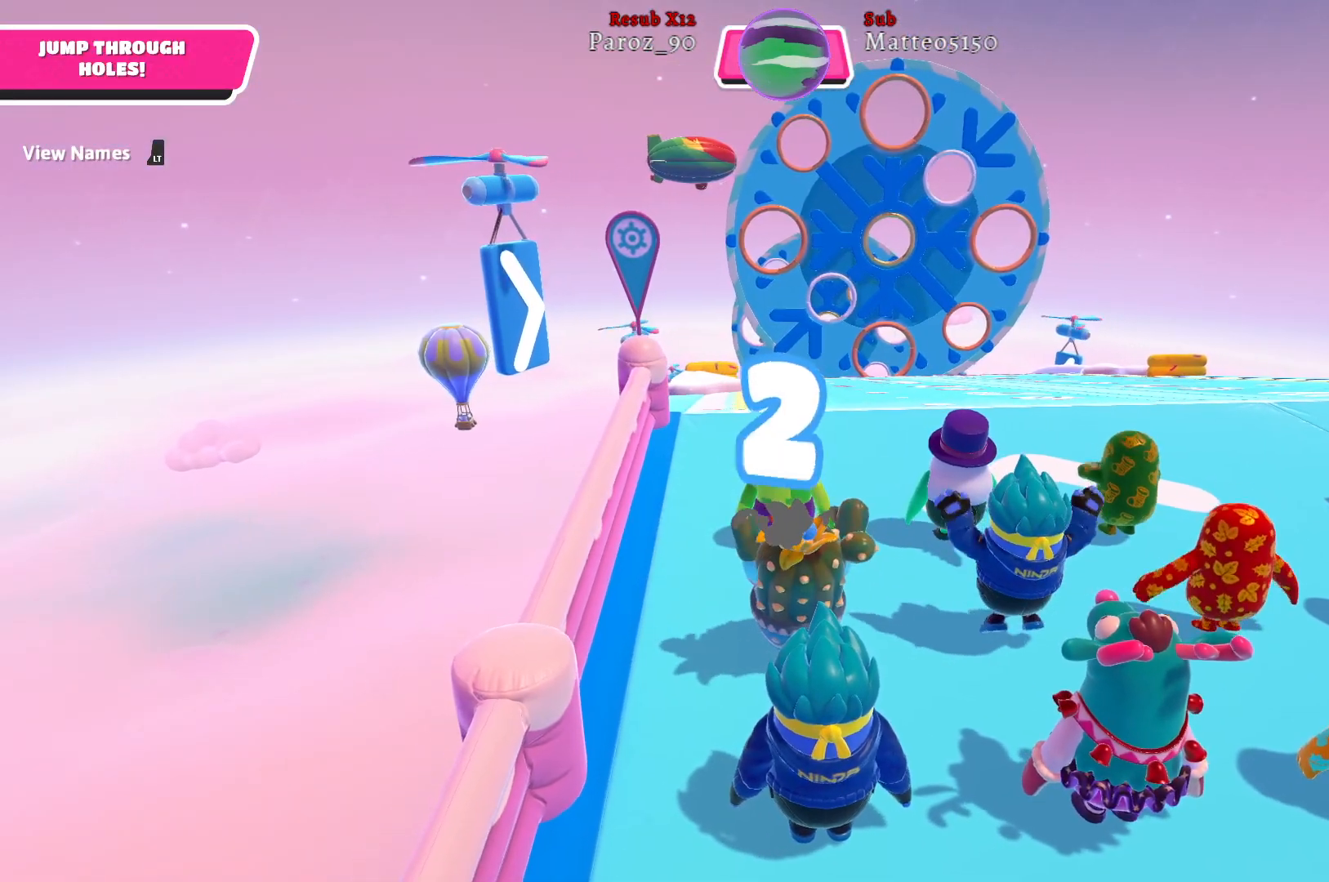
{"buttons": [], "left_stick": "up", "right_stick": "center", "events": [[233, "right_stick", "up"], [467, "right_stick", "center"]]}
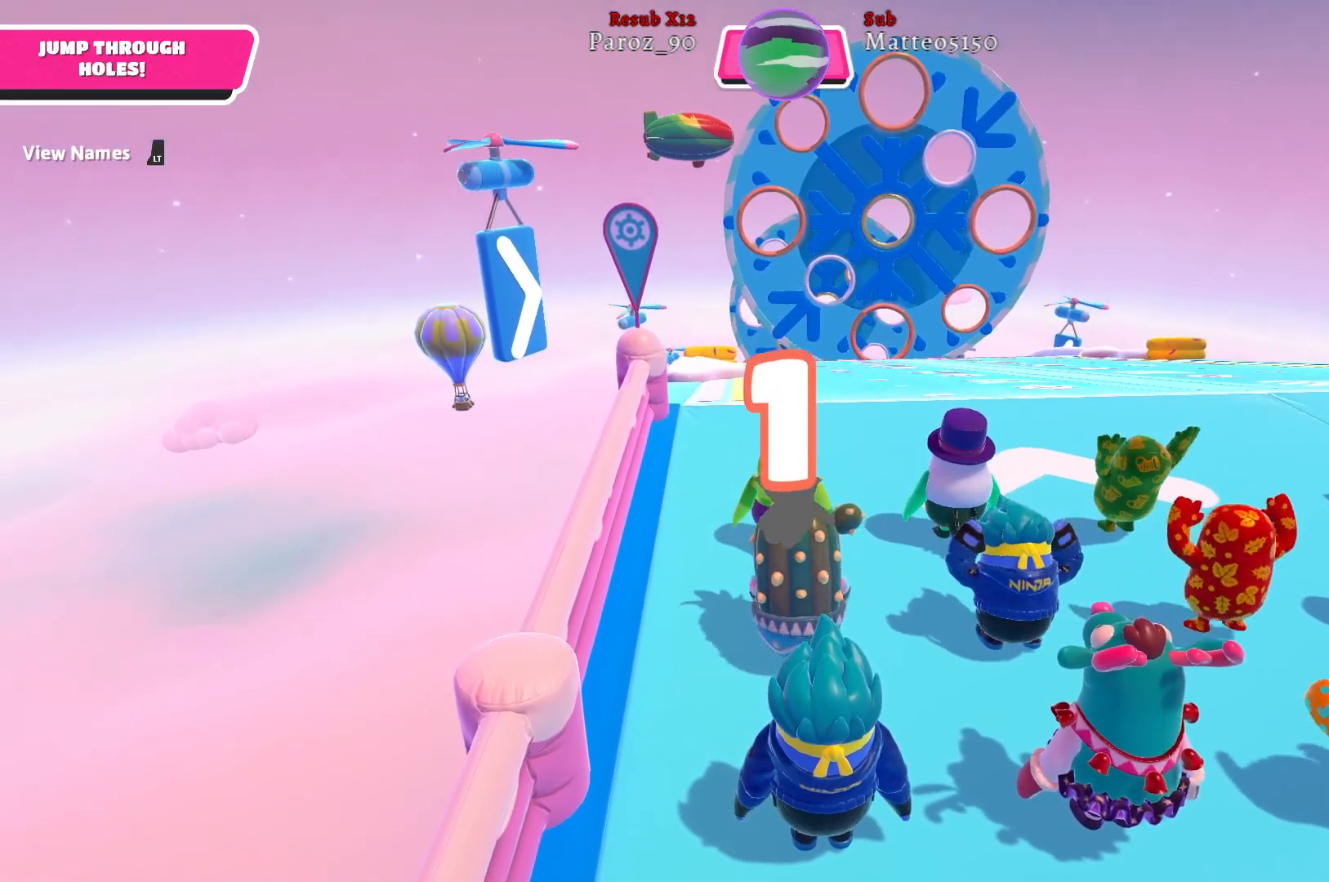
{"buttons": [], "left_stick": "up", "right_stick": "center", "events": [[217, "right_stick", "up"], [417, "right_stick", "center"]]}
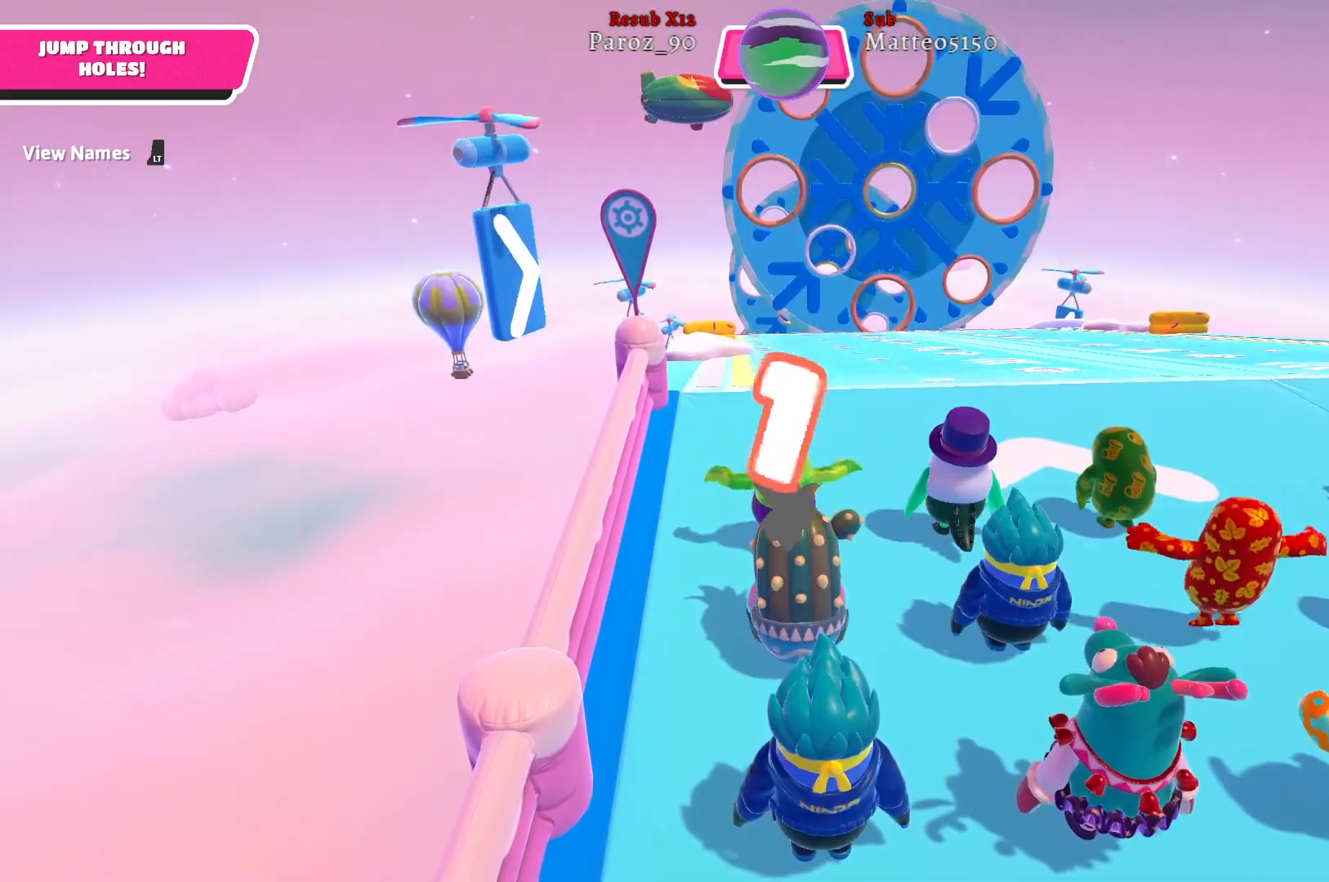
{"buttons": [], "left_stick": "up", "right_stick": "center", "events": []}
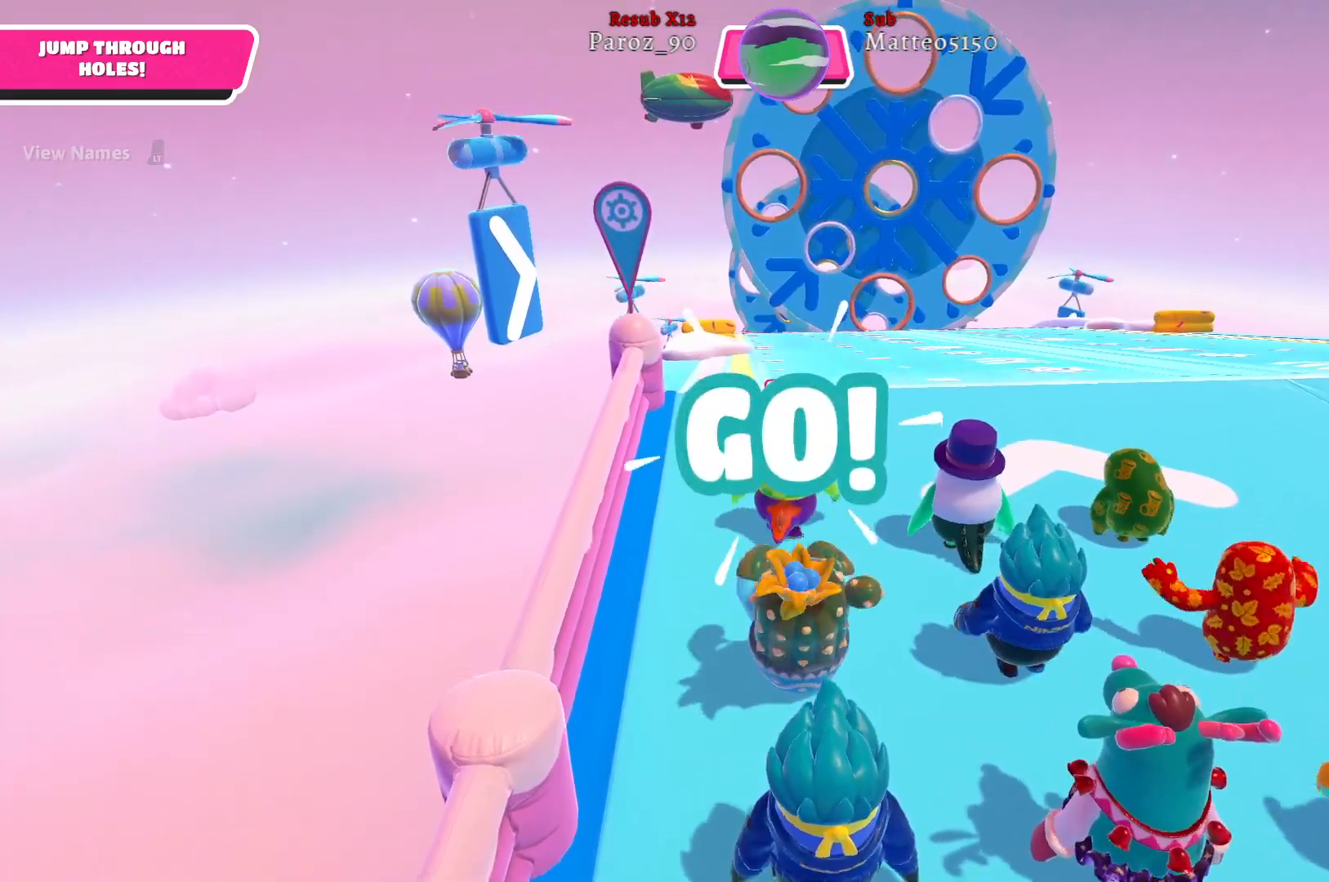
{"buttons": [], "left_stick": "up", "right_stick": "center", "events": []}
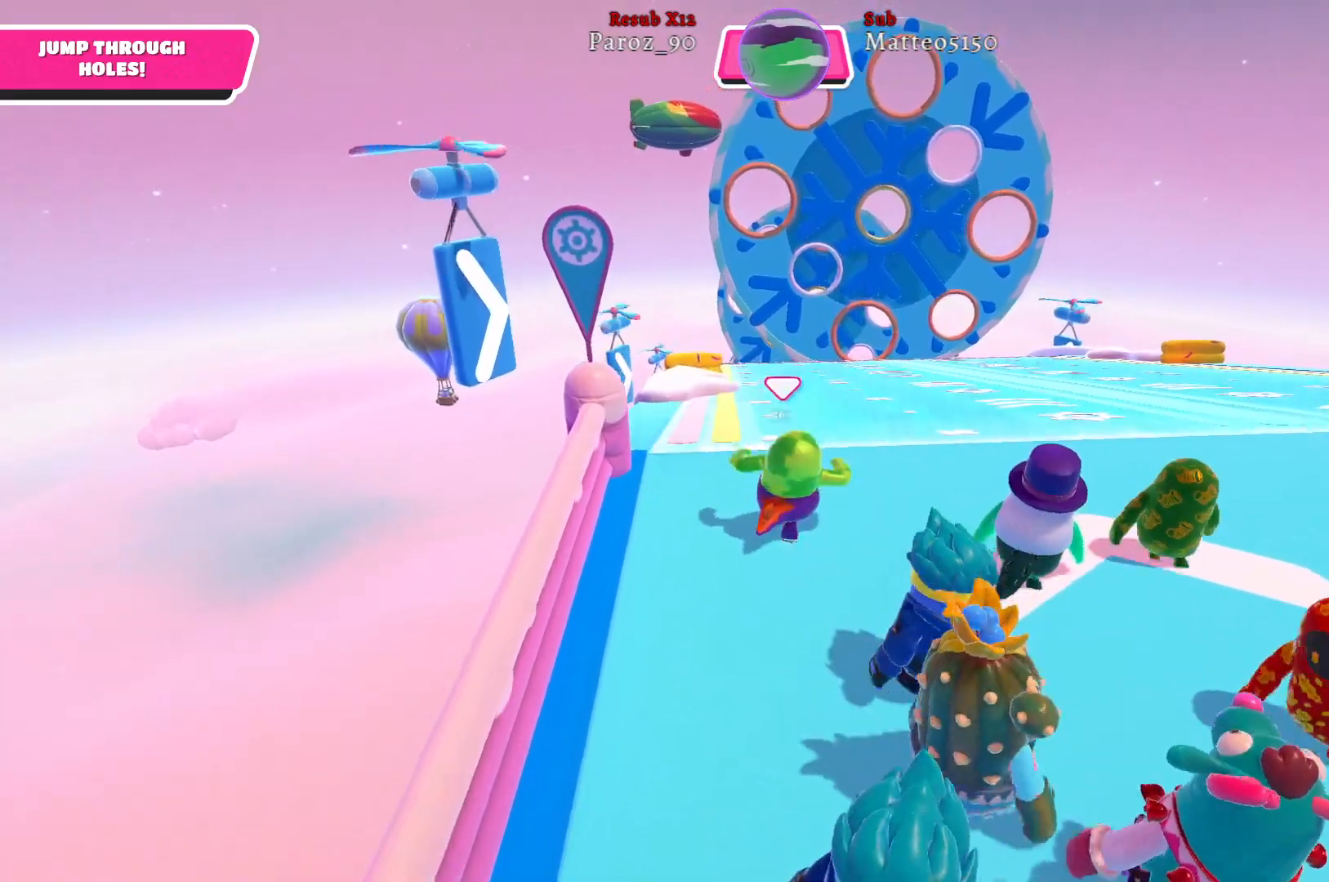
{"buttons": [], "left_stick": "up", "right_stick": "left", "events": [[333, "right_stick", "left"]]}
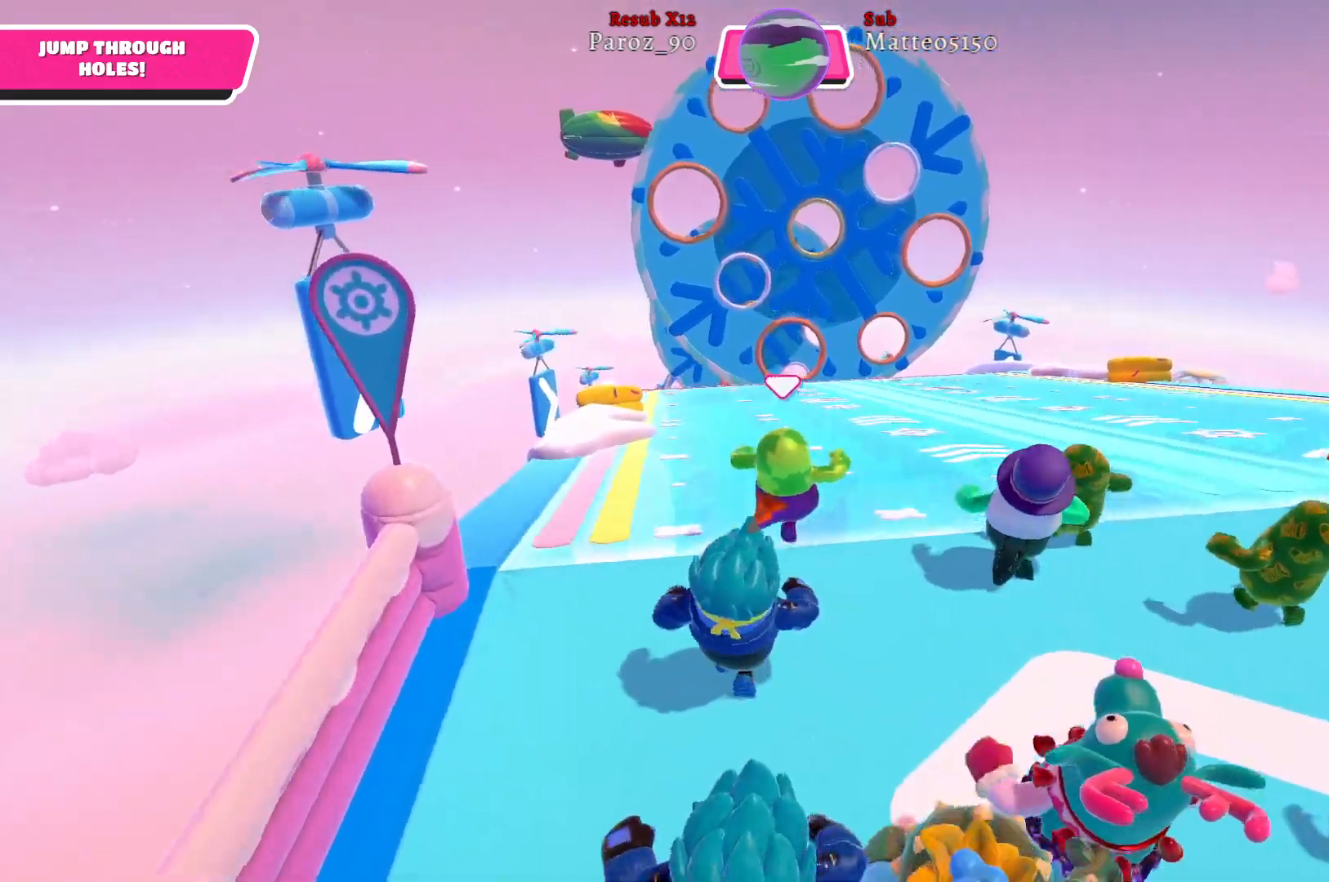
{"buttons": [], "left_stick": "up", "right_stick": "center", "events": [[117, "right_stick", "center"]]}
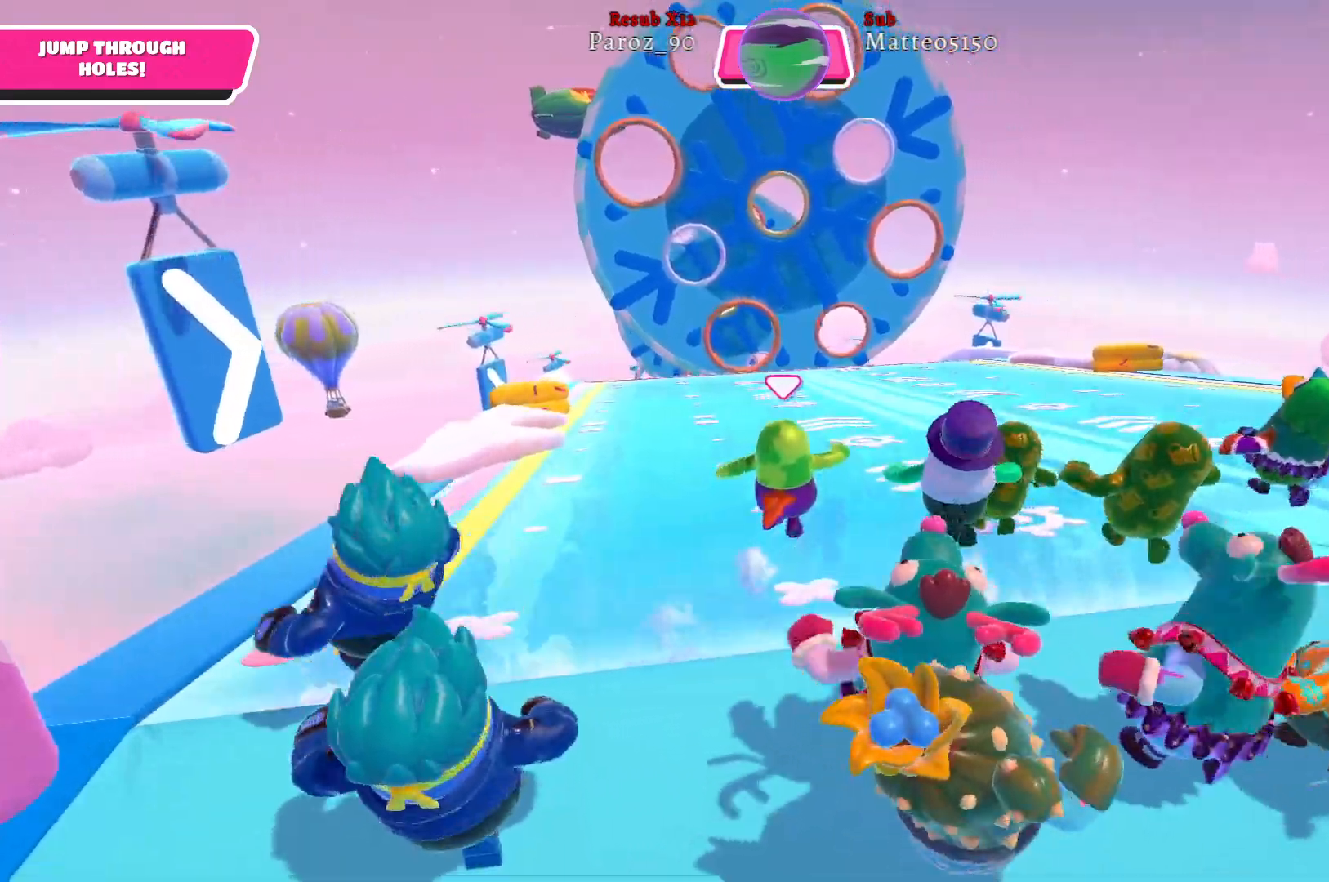
{"buttons": [], "left_stick": "up", "right_stick": "center", "events": []}
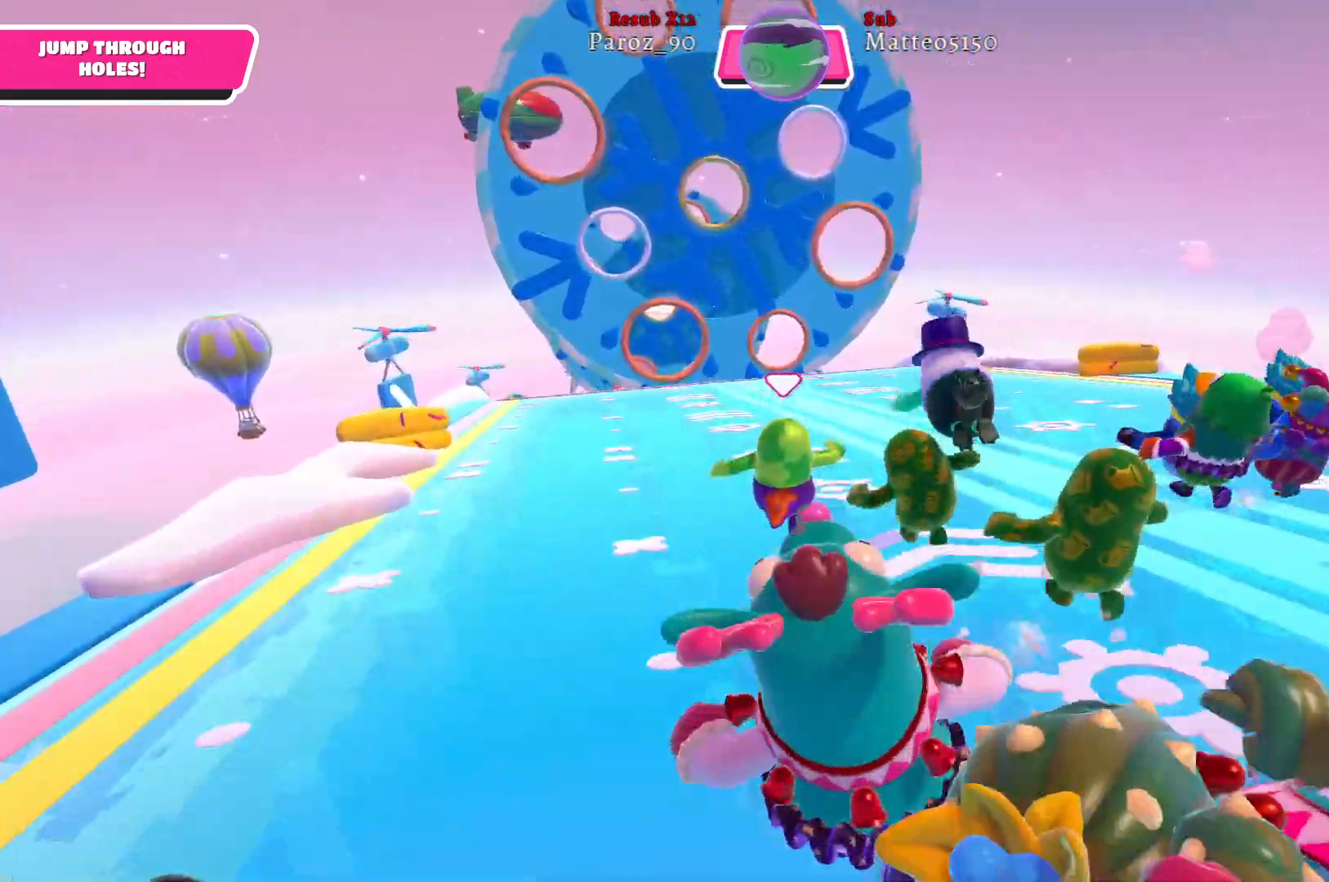
{"buttons": [], "left_stick": "up", "right_stick": "center", "events": []}
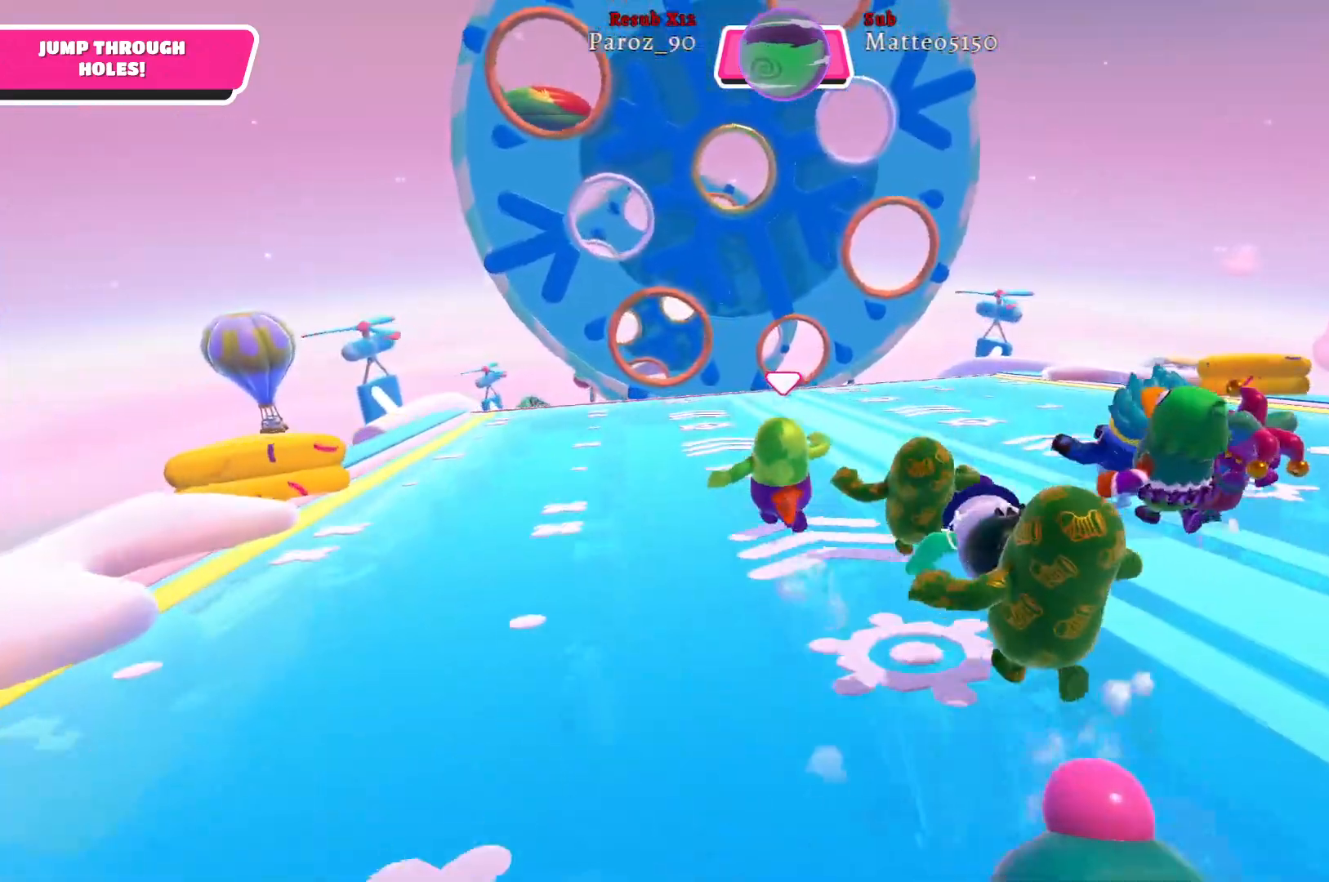
{"buttons": [], "left_stick": "up", "right_stick": "center", "events": []}
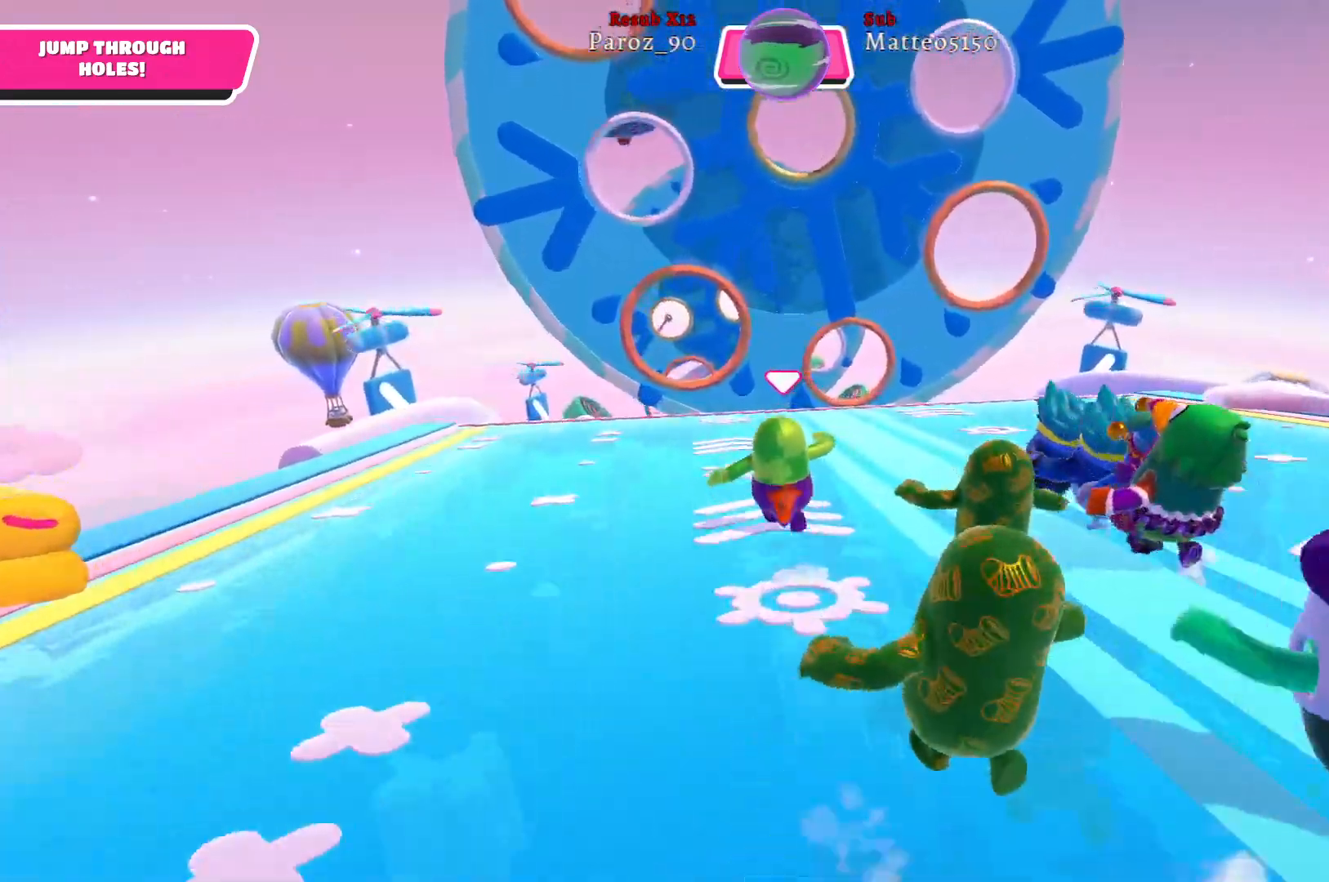
{"buttons": [], "left_stick": "up", "right_stick": "center", "events": []}
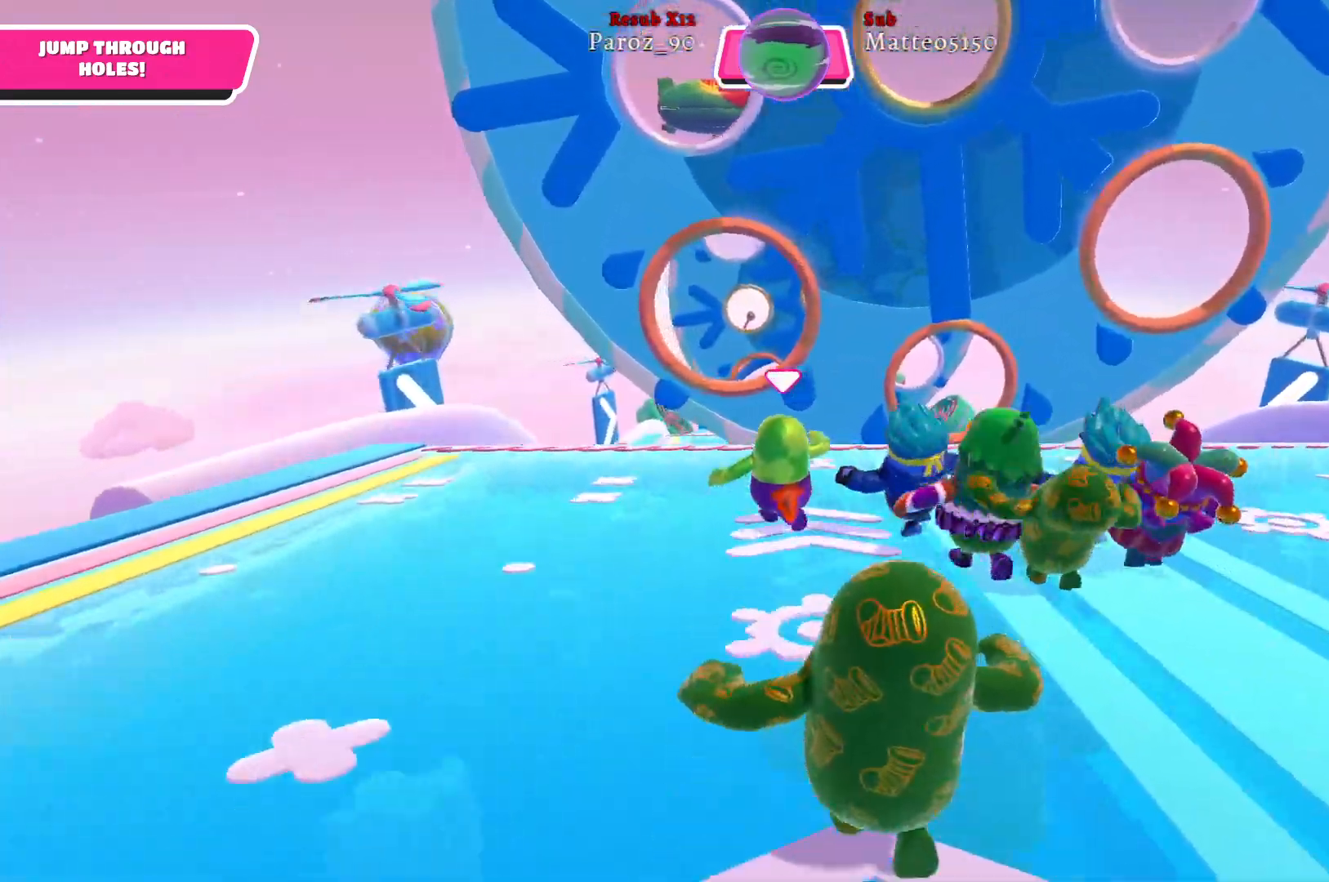
{"buttons": [], "left_stick": "up", "right_stick": "center", "events": [[100, "A", "down"], [233, "A", "up"], [333, "X", "down"], [450, "X", "up"]]}
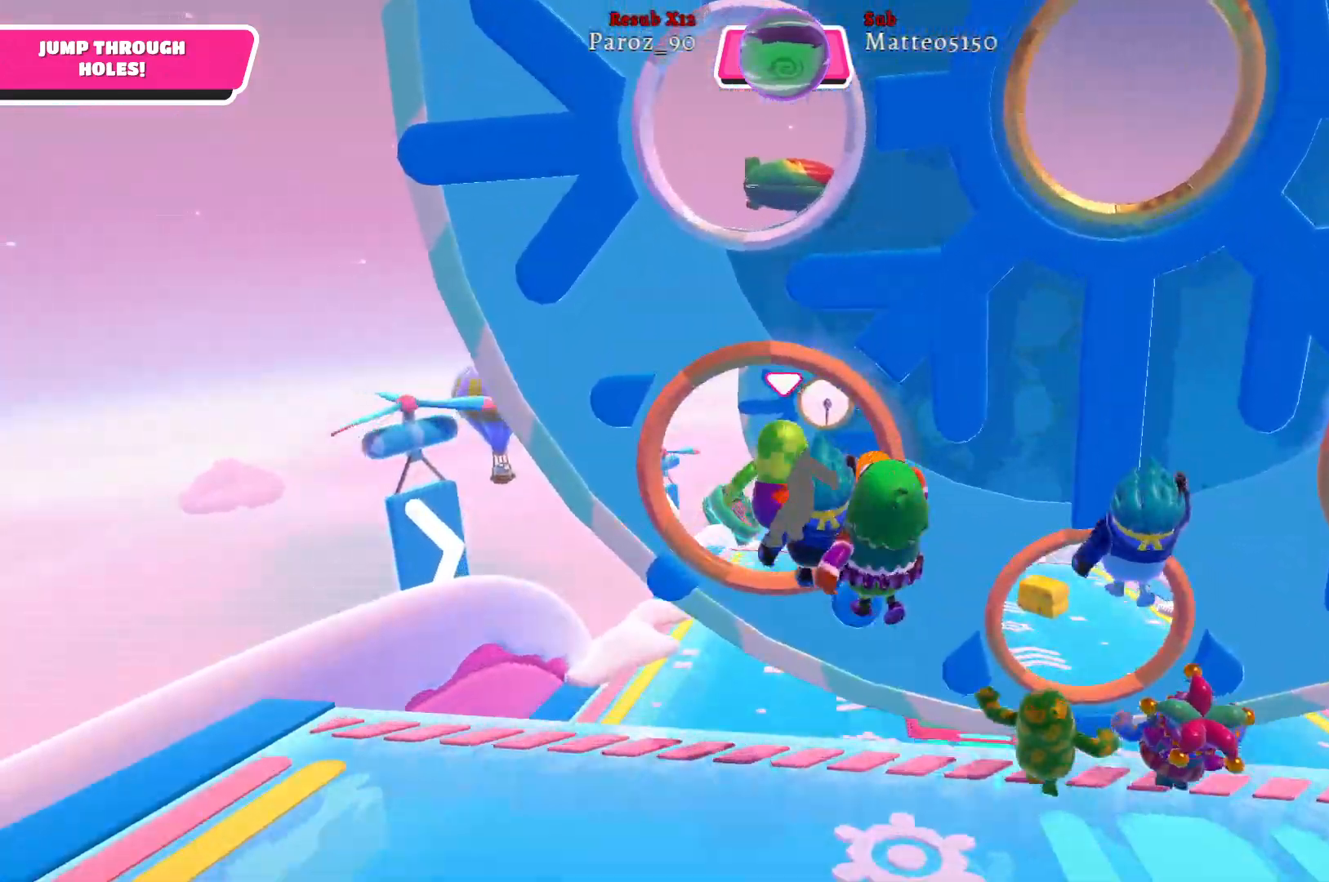
{"buttons": [], "left_stick": "up", "right_stick": "right", "events": [[500, "right_stick", "right"]]}
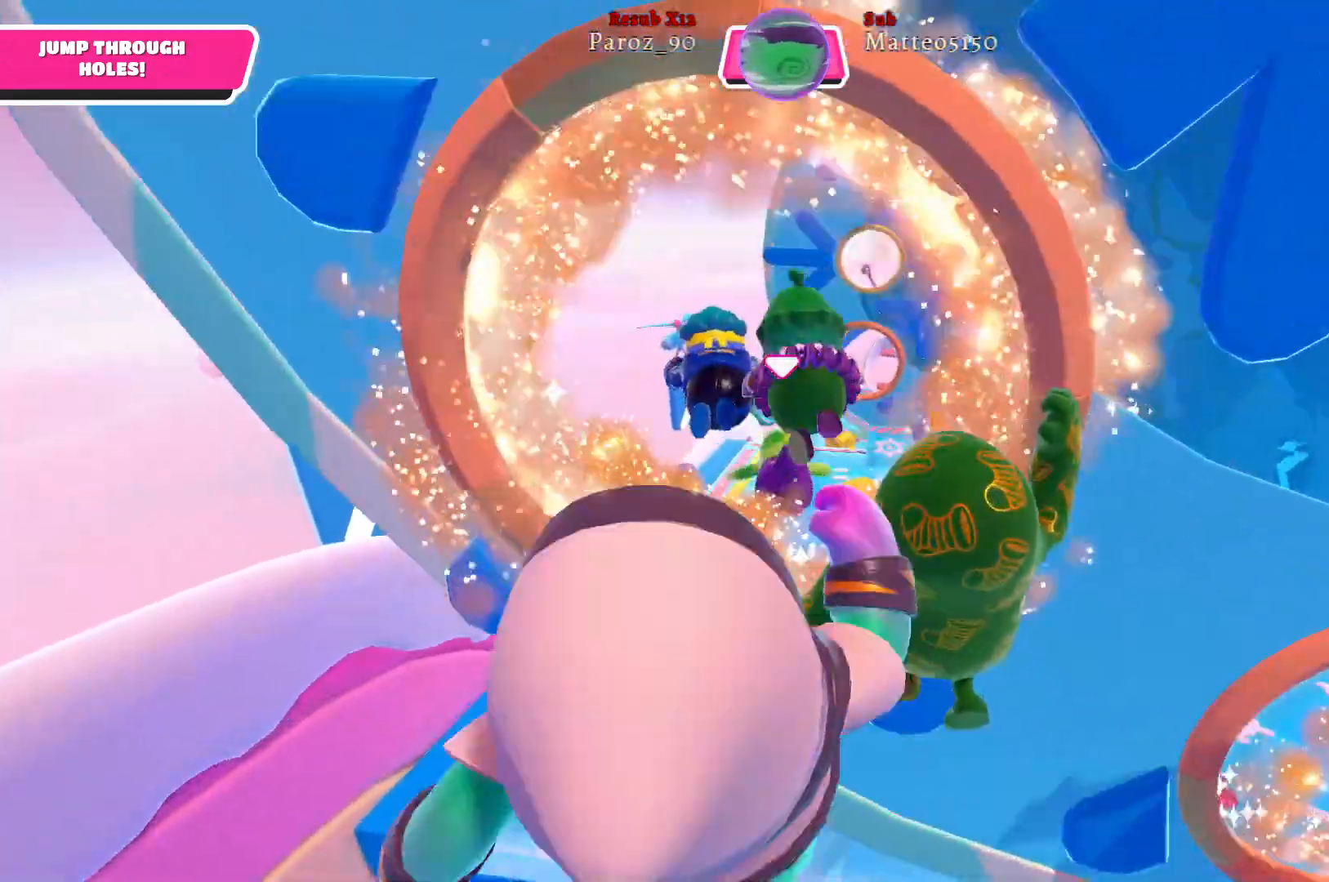
{"buttons": [], "left_stick": "up", "right_stick": "center", "events": [[367, "right_stick", "center"]]}
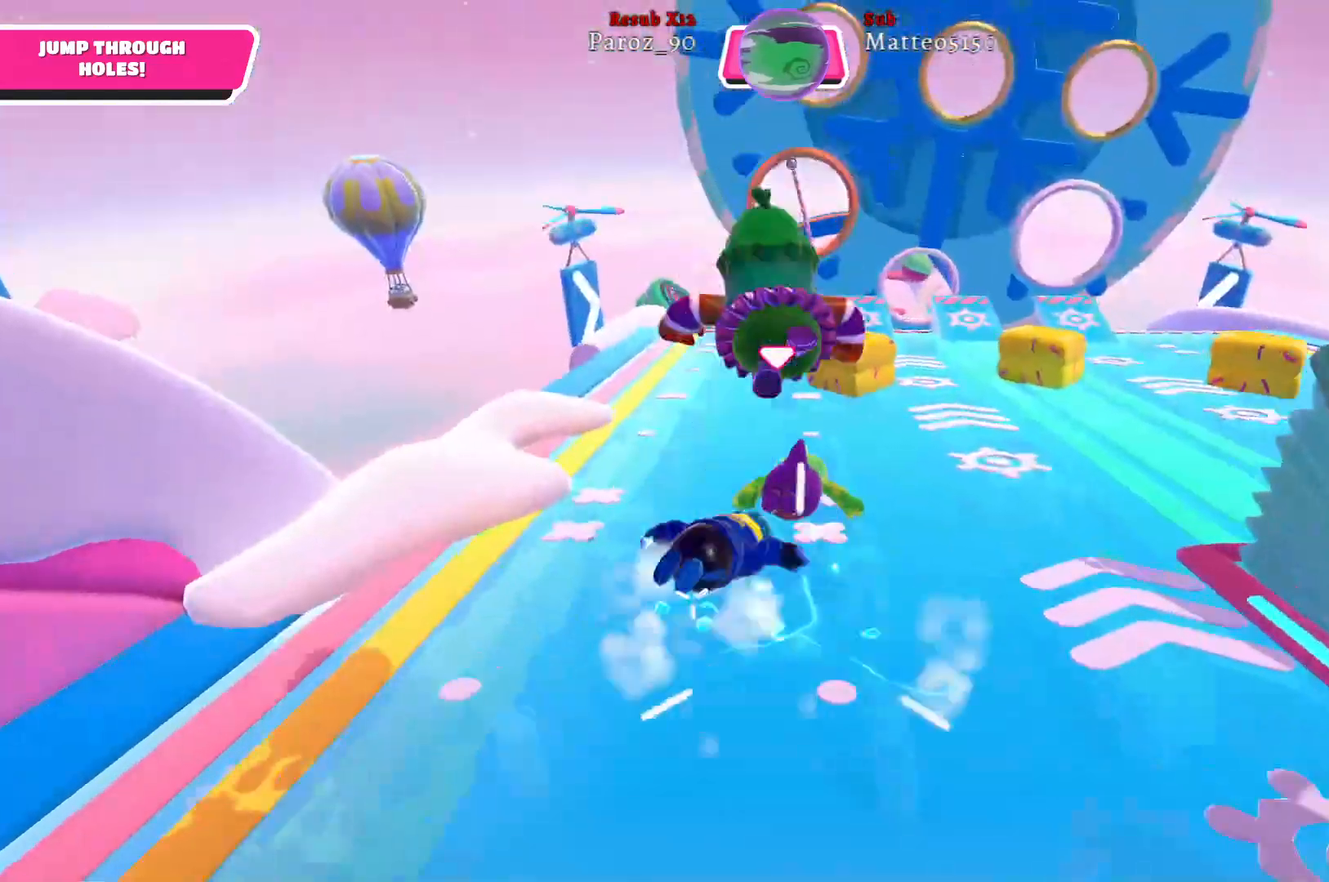
{"buttons": [], "left_stick": "up", "right_stick": "right", "events": [[50, "right_stick", "down-right"], [200, "right_stick", "right"]]}
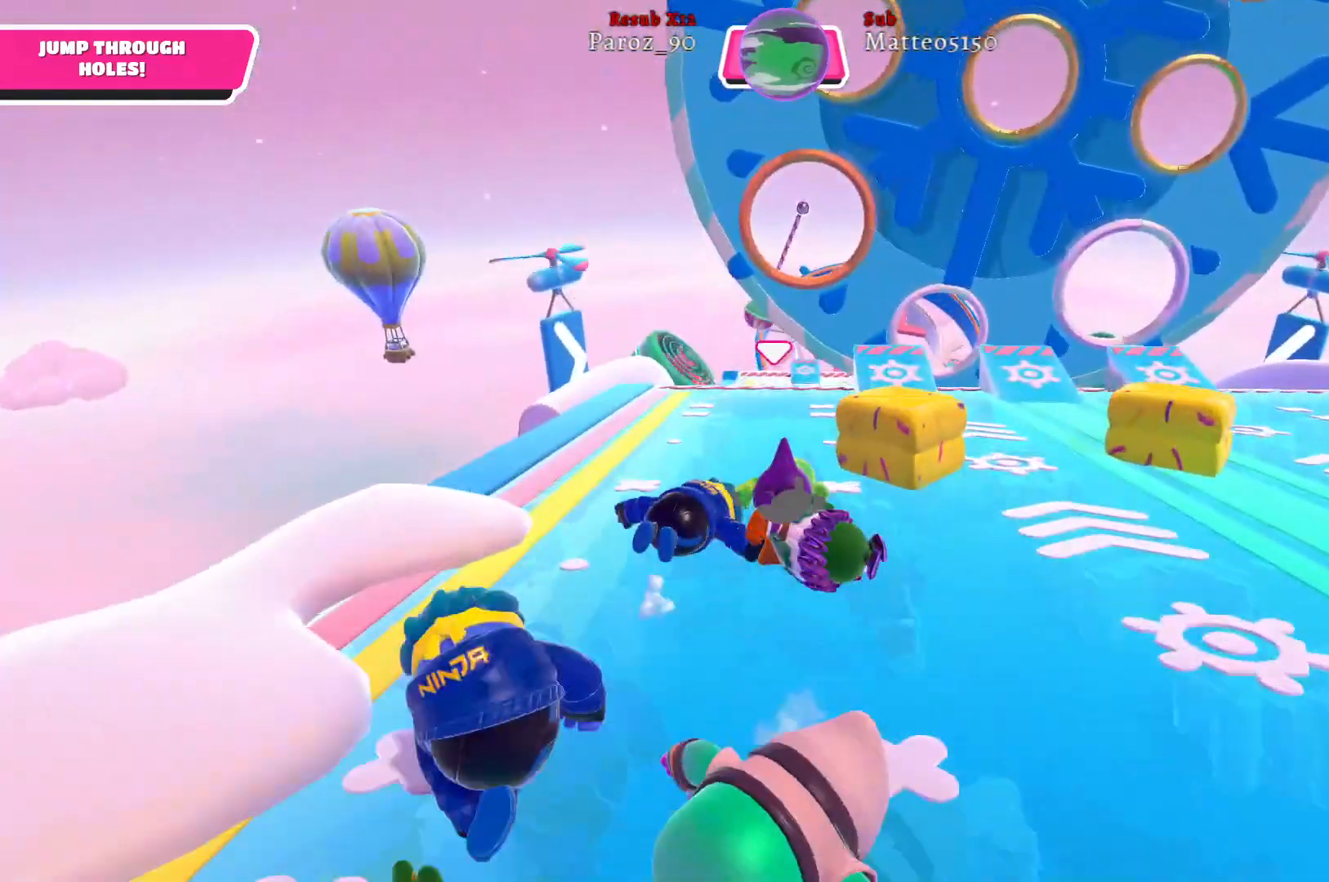
{"buttons": [], "left_stick": "up-right", "right_stick": "right", "events": [[500, "left_stick", "up-right"]]}
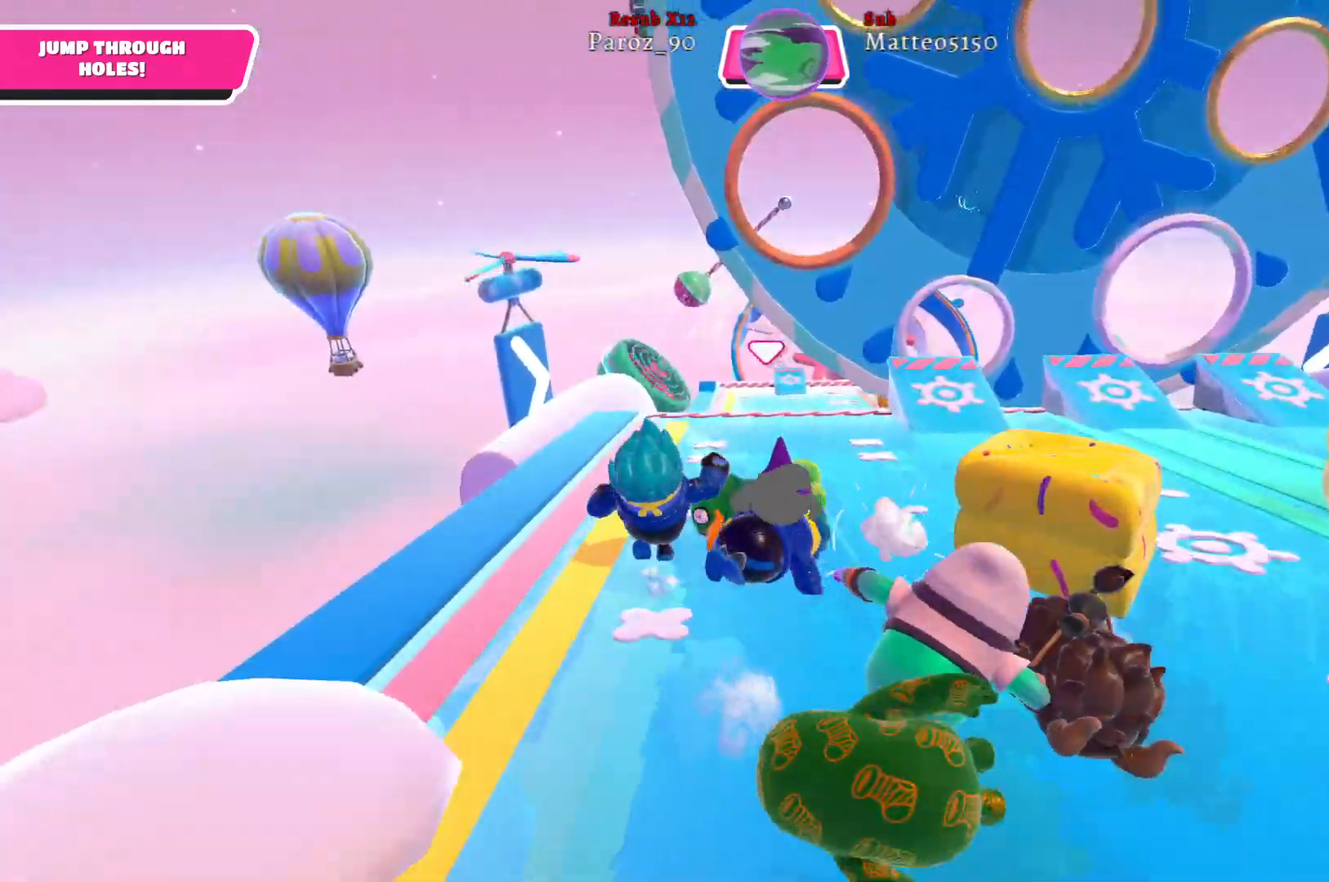
{"buttons": [], "left_stick": "right", "right_stick": "right", "events": [[283, "left_stick", "right"]]}
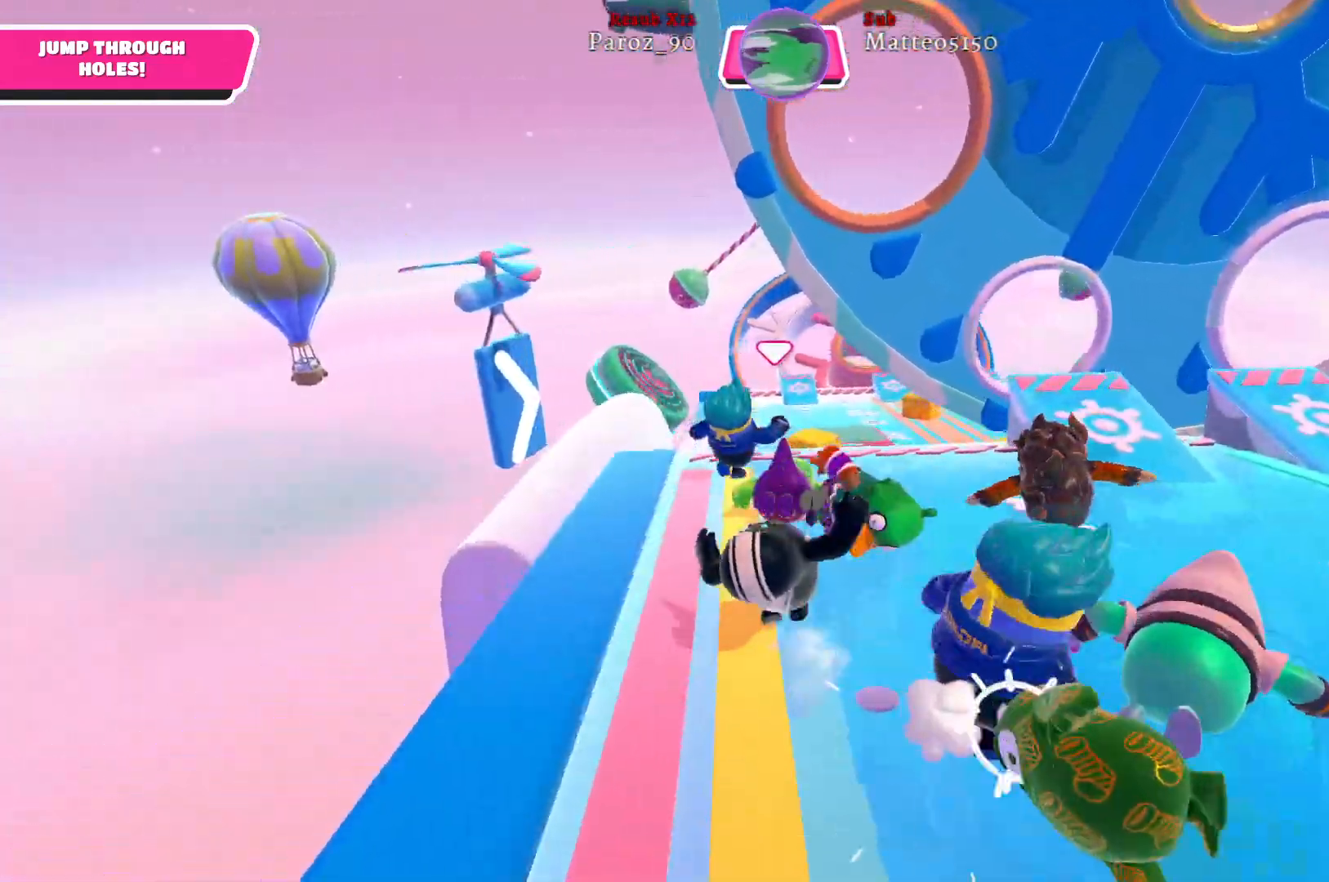
{"buttons": ["A"], "left_stick": "up-right", "right_stick": "center", "events": [[100, "left_stick", "up-right"], [133, "right_stick", "center"], [400, "A", "down"]]}
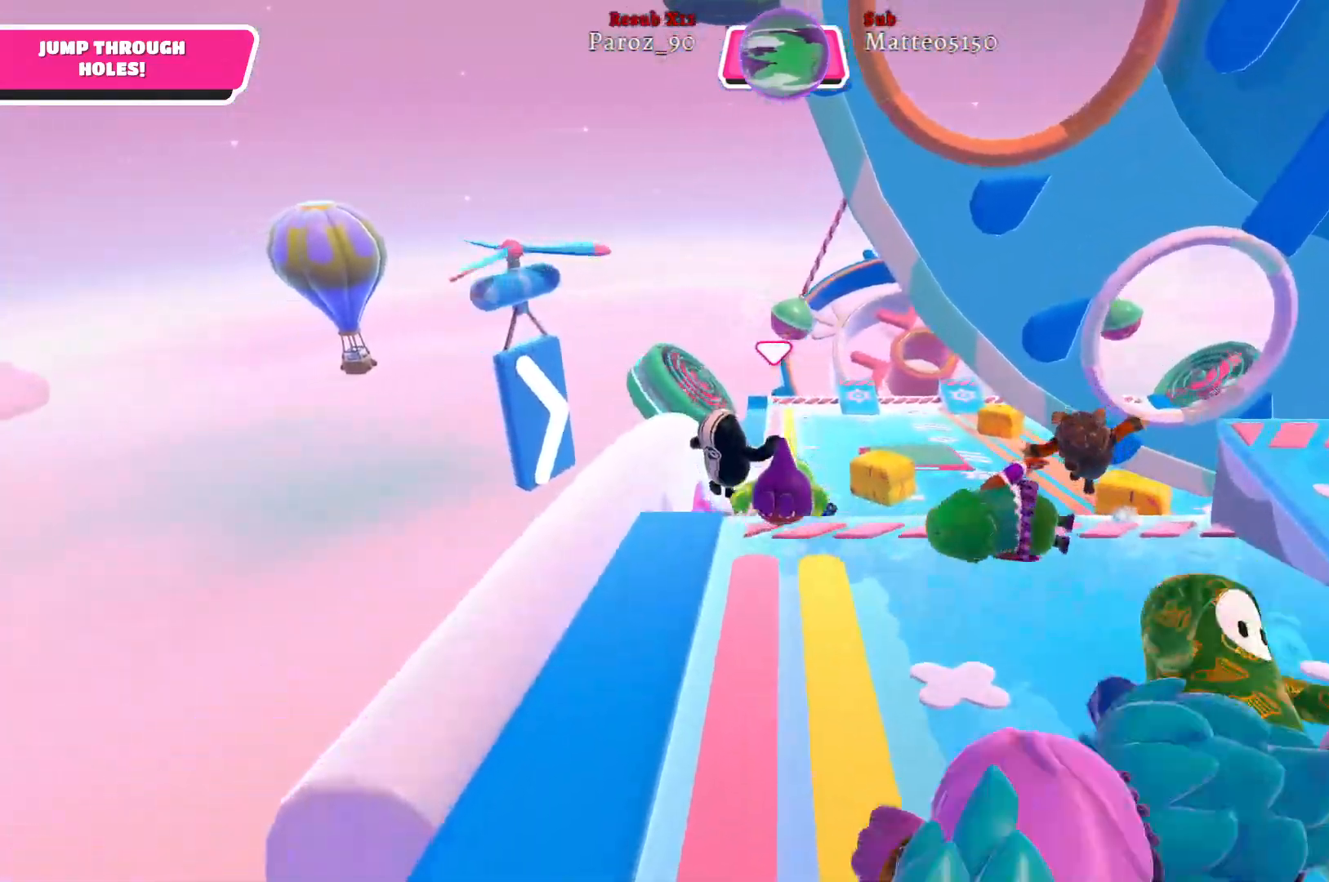
{"buttons": [], "left_stick": "up-right", "right_stick": "center", "events": [[17, "A", "up"], [250, "X", "down"], [350, "X", "up"]]}
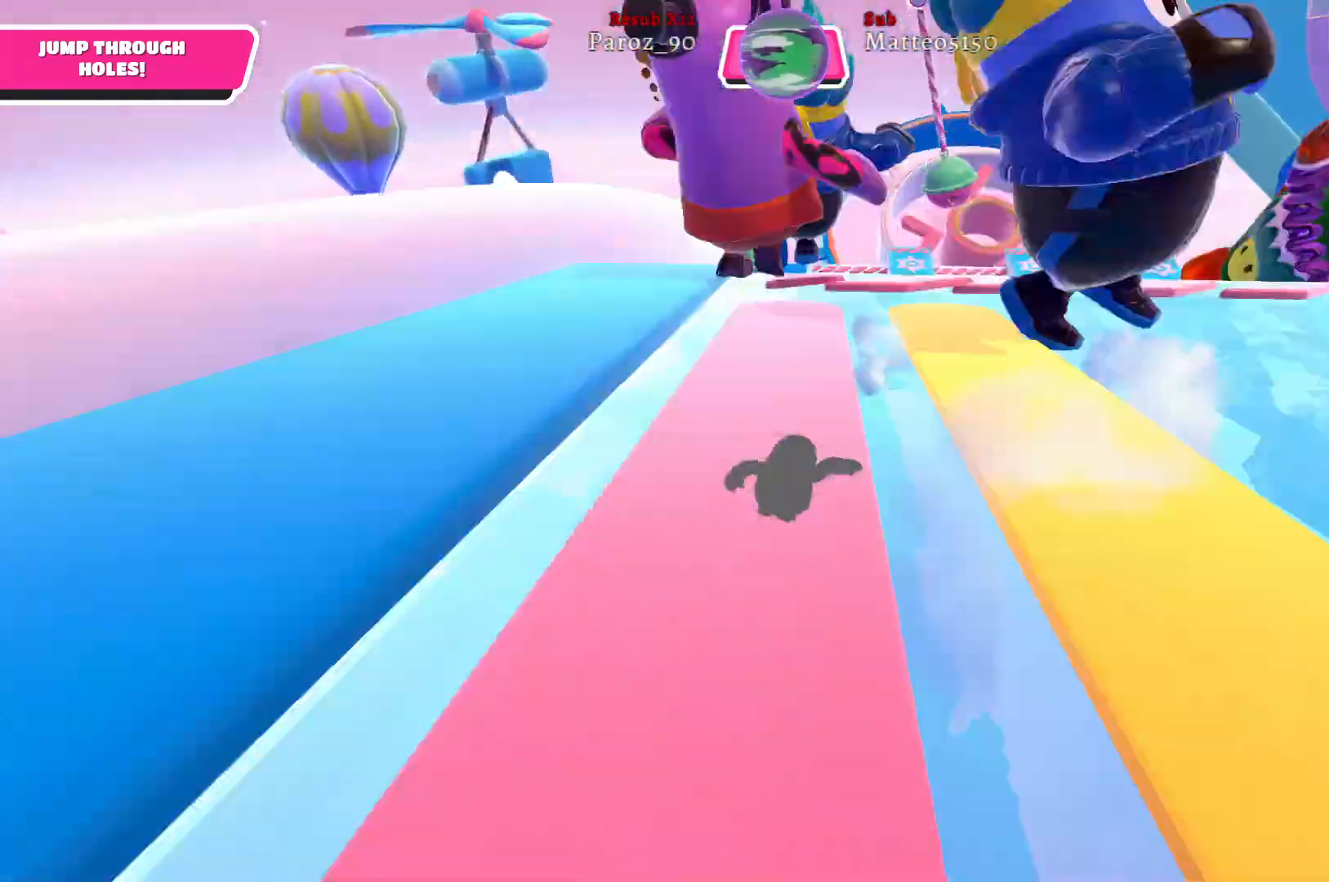
{"buttons": [], "left_stick": "up-right", "right_stick": "center", "events": []}
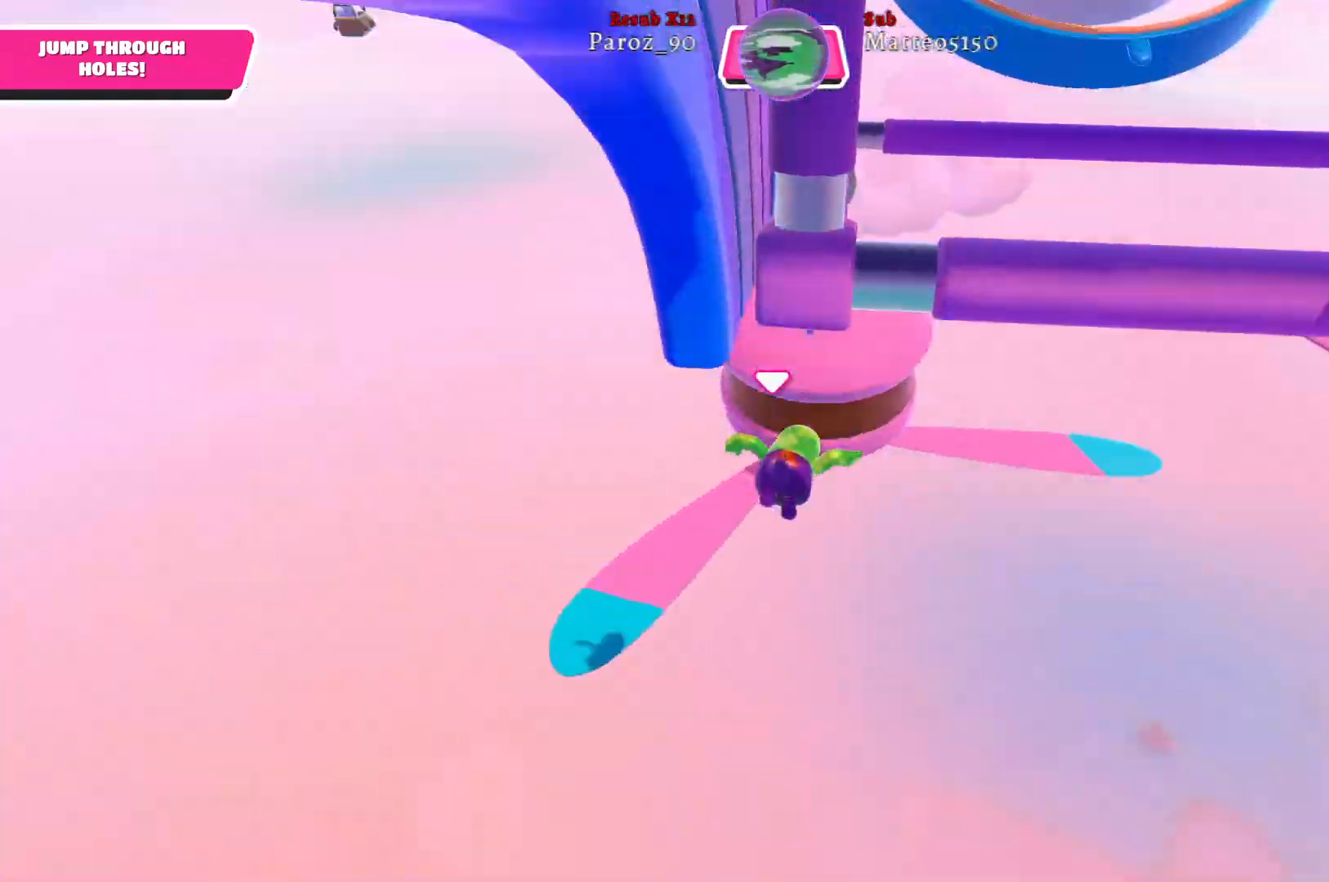
{"buttons": [], "left_stick": "up-right", "right_stick": "center", "events": []}
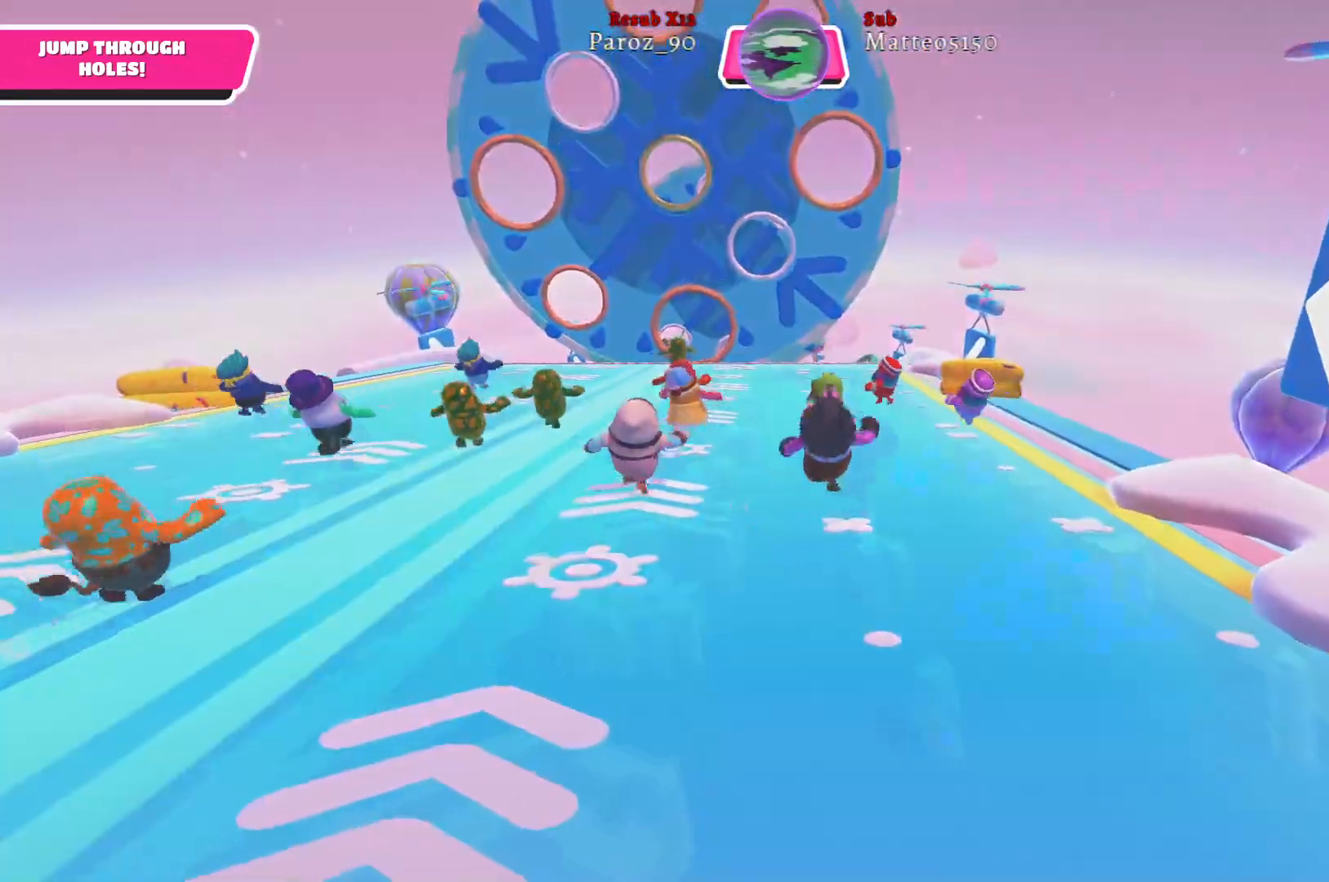
{"buttons": [], "left_stick": "up", "right_stick": "center", "events": [[17, "left_stick", "up"]]}